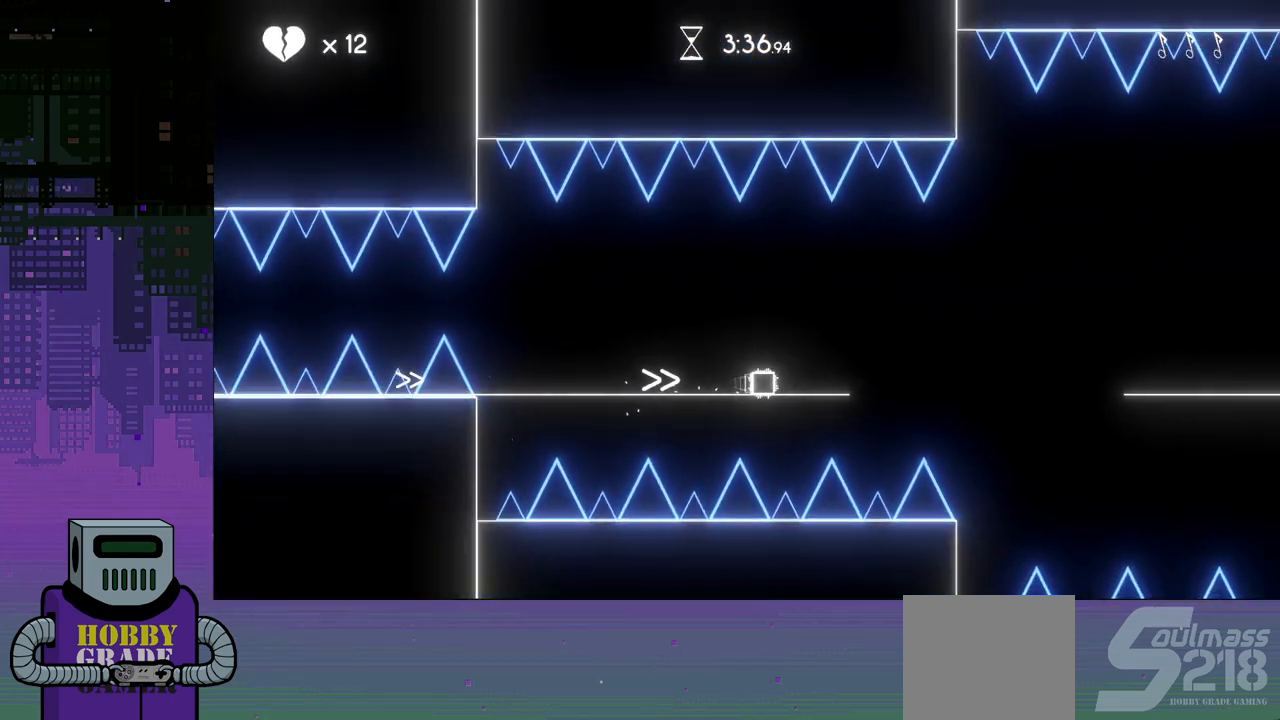
Gameplay with a controller (PlayStation layout); each line is a JSON object with the inputs held at the frame after it. "events" lists button and stick changes between this image and that frame as [ms after this image, input, new state], when the widget could be followed in between. Not read: left_stick right_stick.
{"buttons": ["CROSS", "DPAD_RIGHT"], "events": [[150, "CROSS", "down"]]}
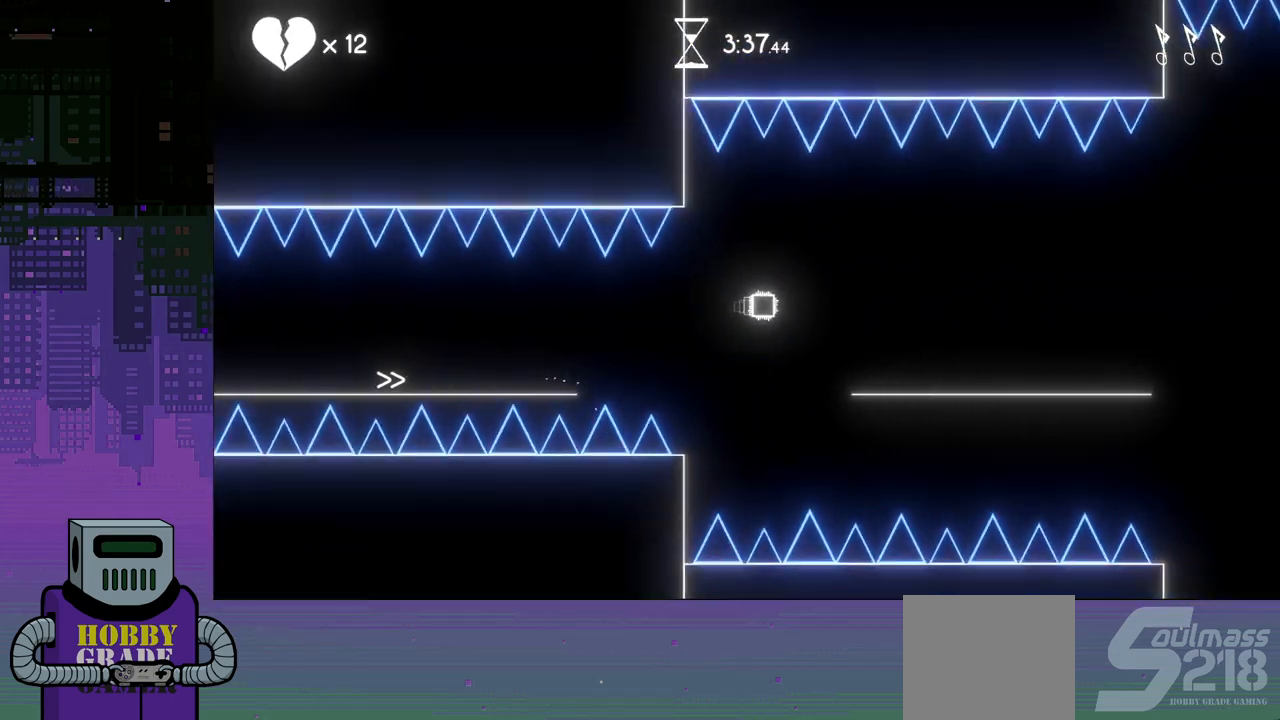
{"buttons": ["DPAD_RIGHT"], "events": [[117, "CROSS", "up"]]}
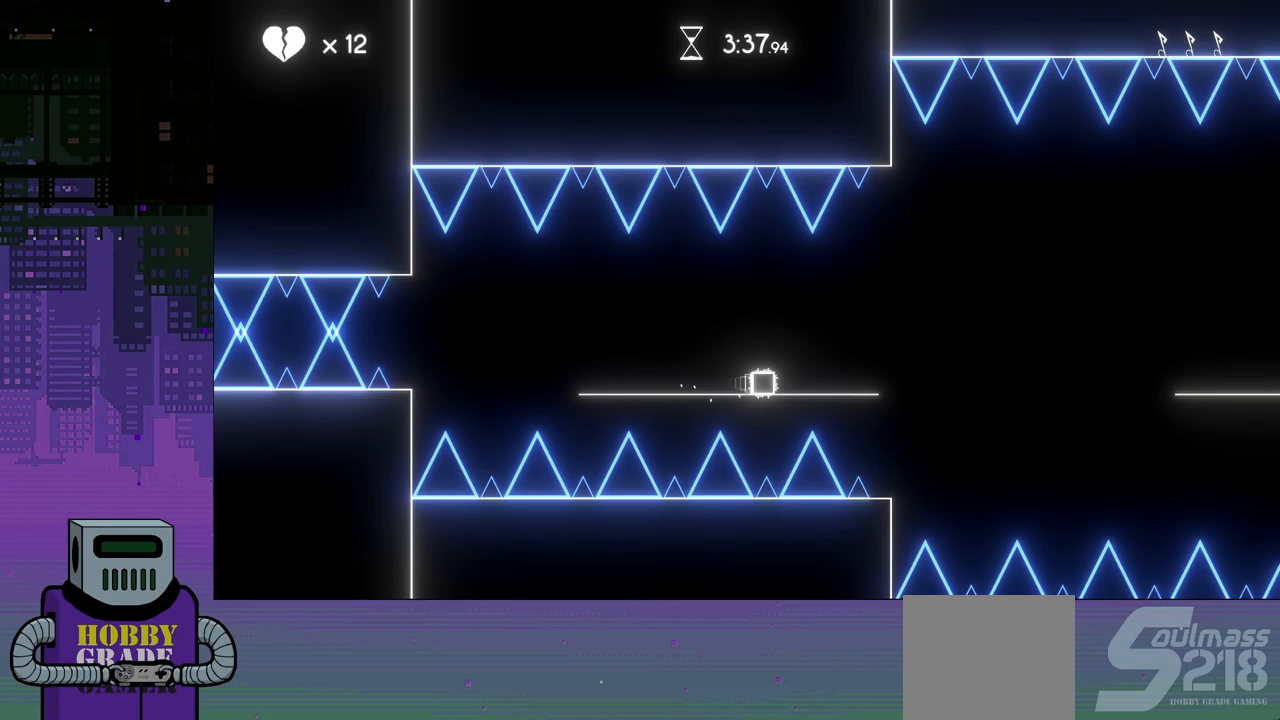
{"buttons": ["DPAD_RIGHT"], "events": [[167, "CROSS", "down"], [450, "CROSS", "up"]]}
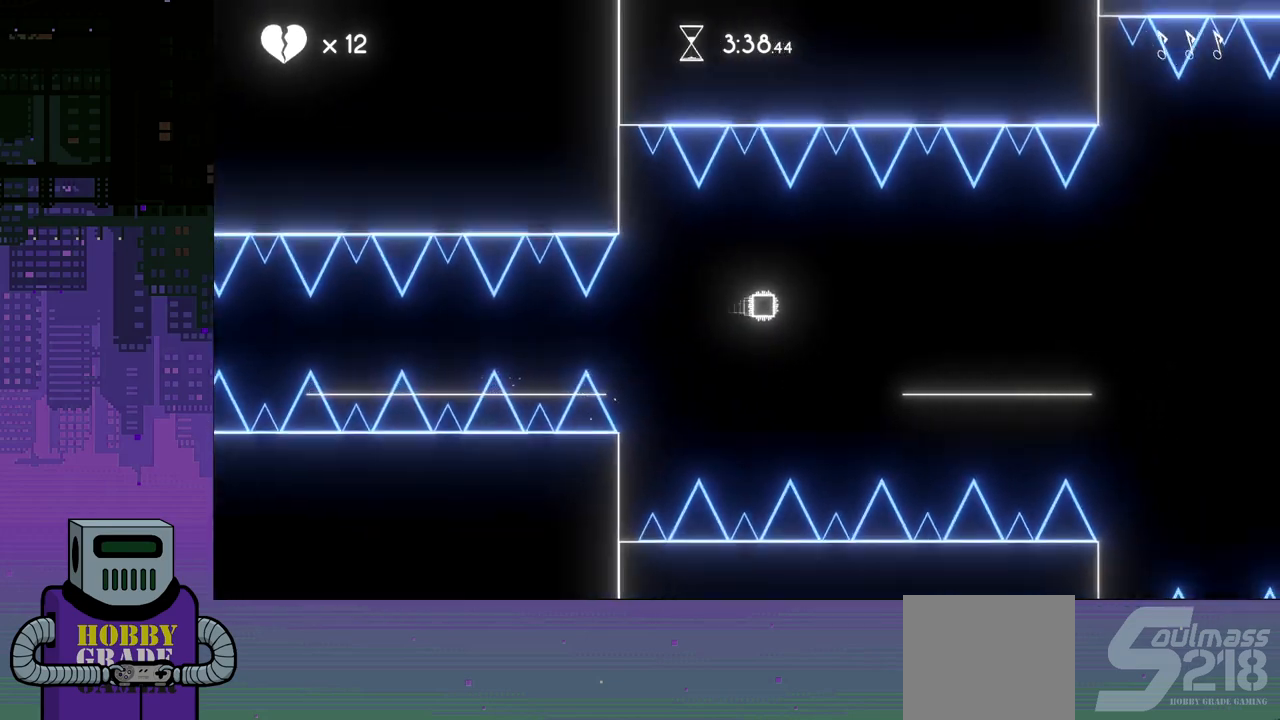
{"buttons": ["DPAD_RIGHT"], "events": []}
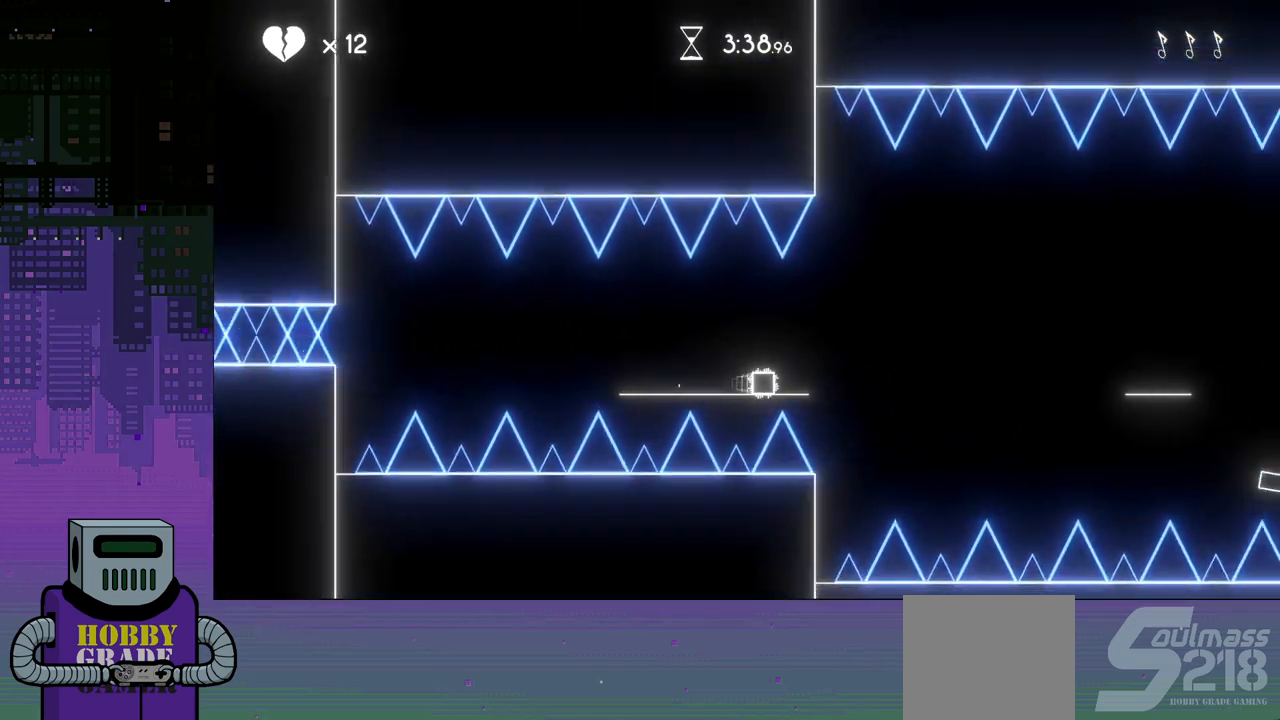
{"buttons": ["DPAD_RIGHT"], "events": [[67, "CROSS", "down"], [233, "CROSS", "up"]]}
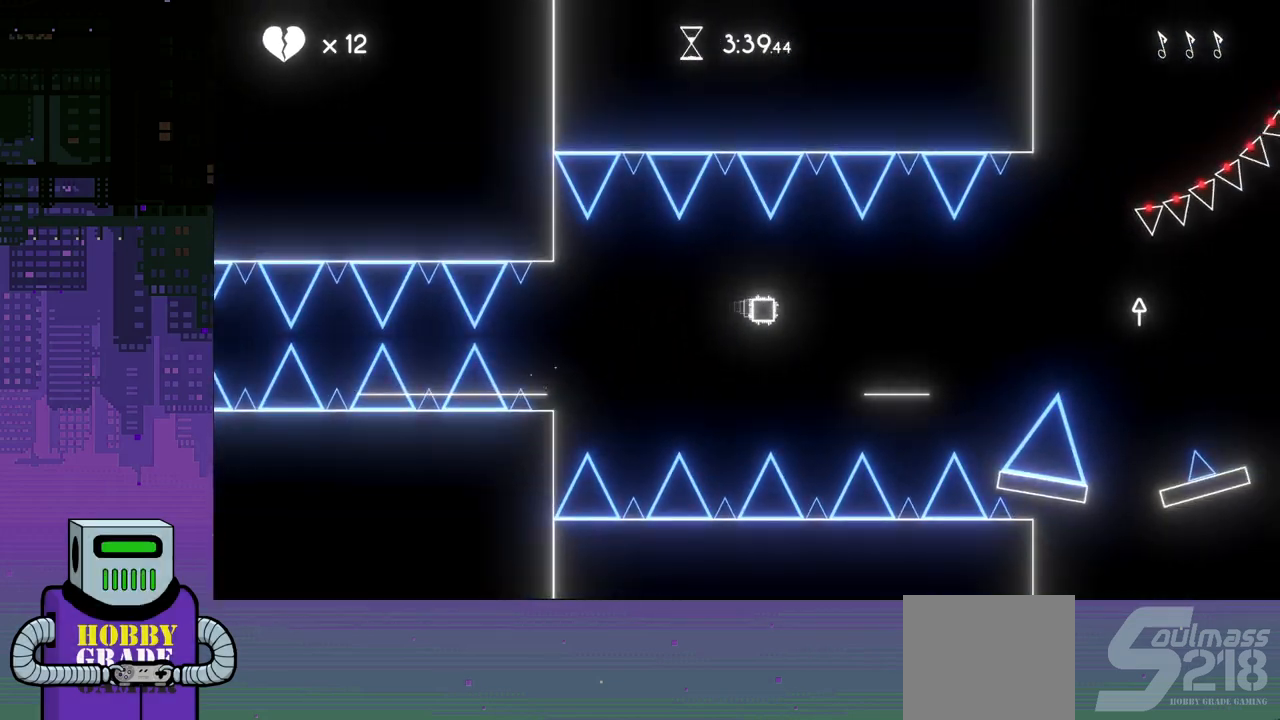
{"buttons": ["DPAD_RIGHT"], "events": [[300, "CROSS", "down"], [383, "CROSS", "up"]]}
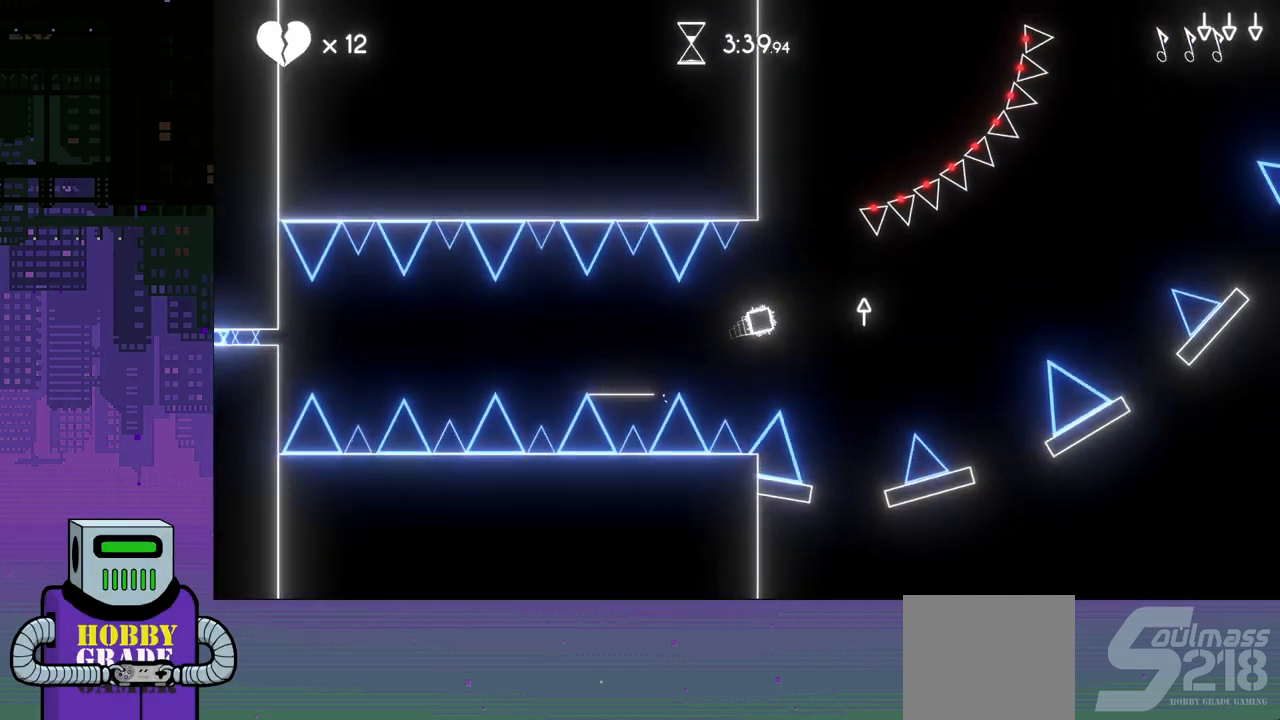
{"buttons": ["DPAD_RIGHT"], "events": []}
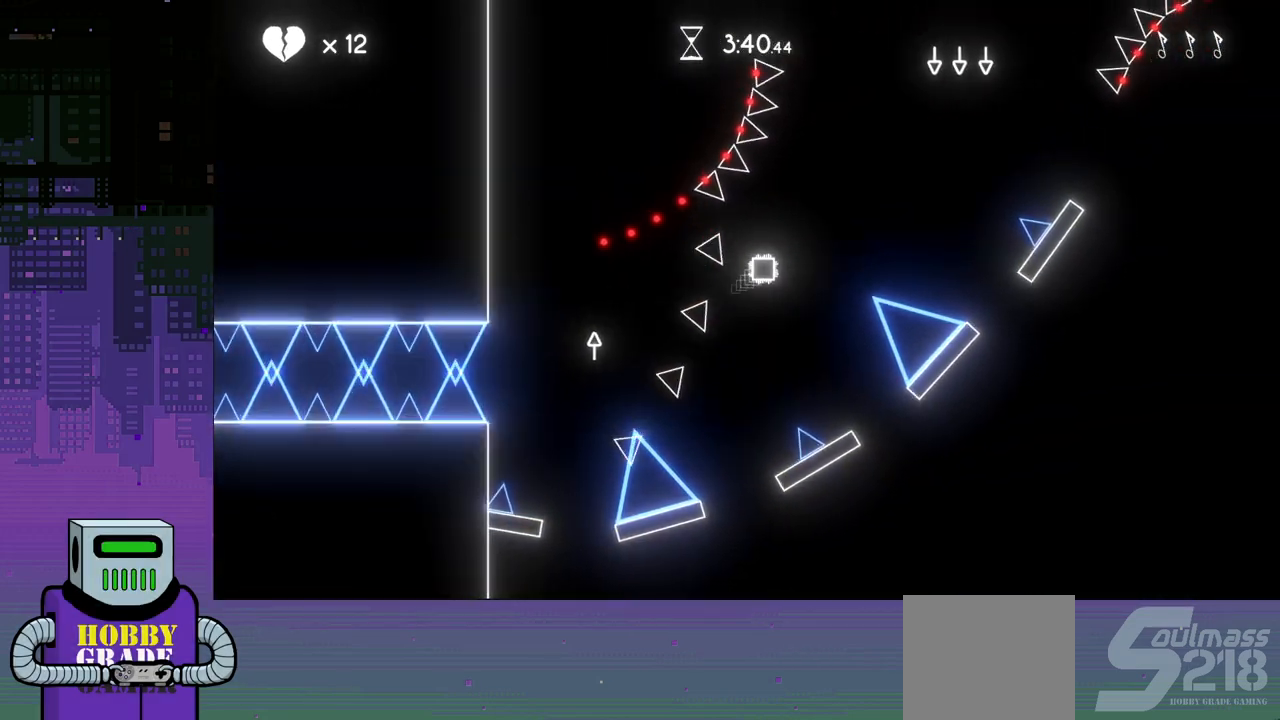
{"buttons": ["DPAD_RIGHT"], "events": []}
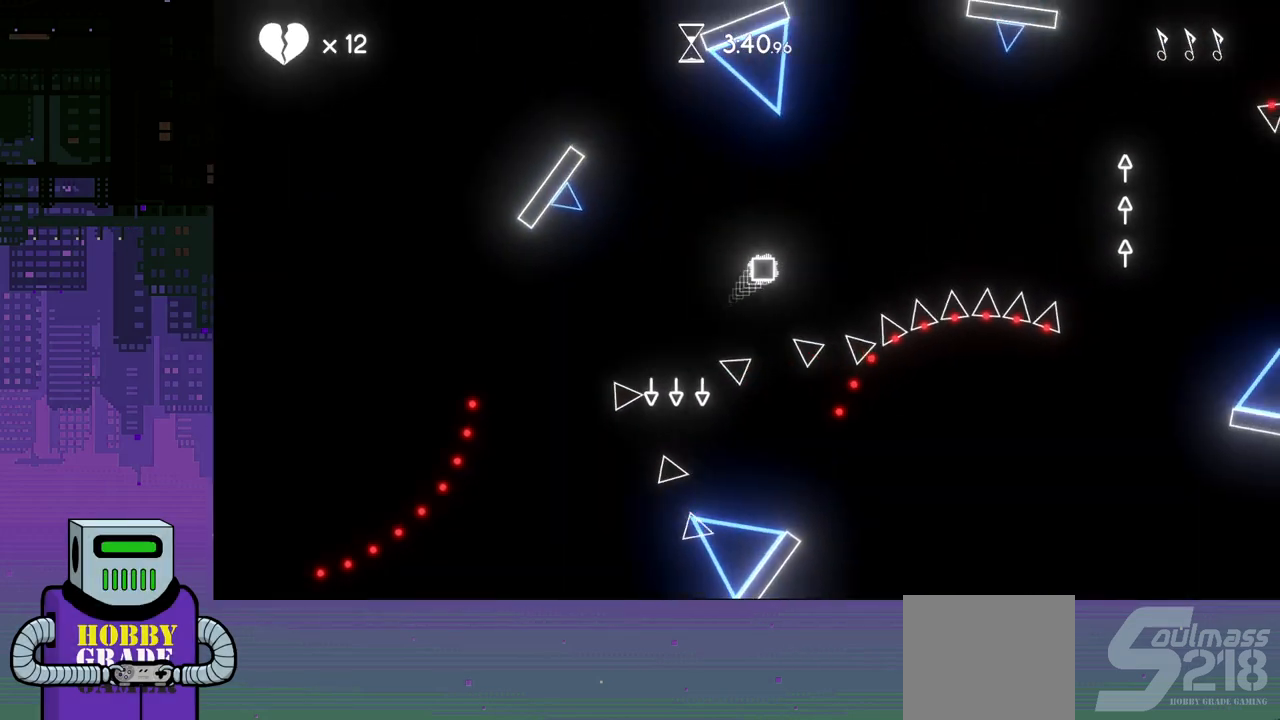
{"buttons": ["DPAD_RIGHT"], "events": []}
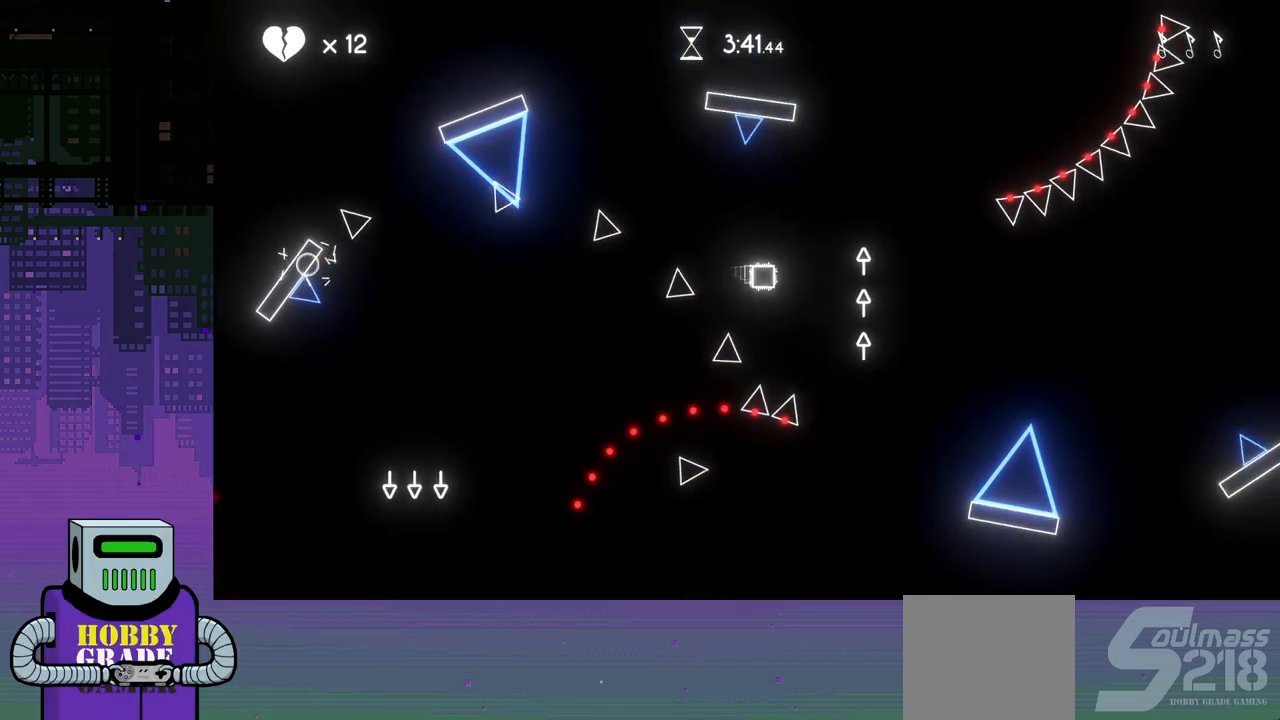
{"buttons": ["DPAD_RIGHT"], "events": []}
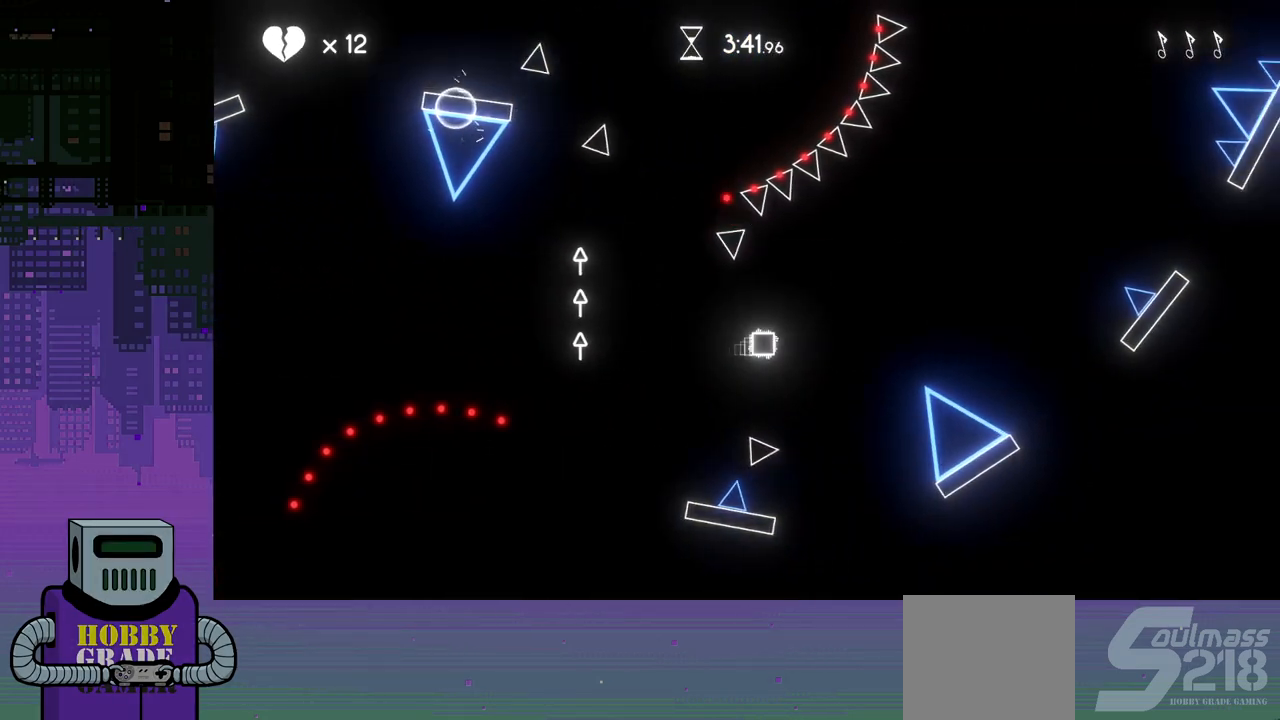
{"buttons": ["DPAD_RIGHT"], "events": []}
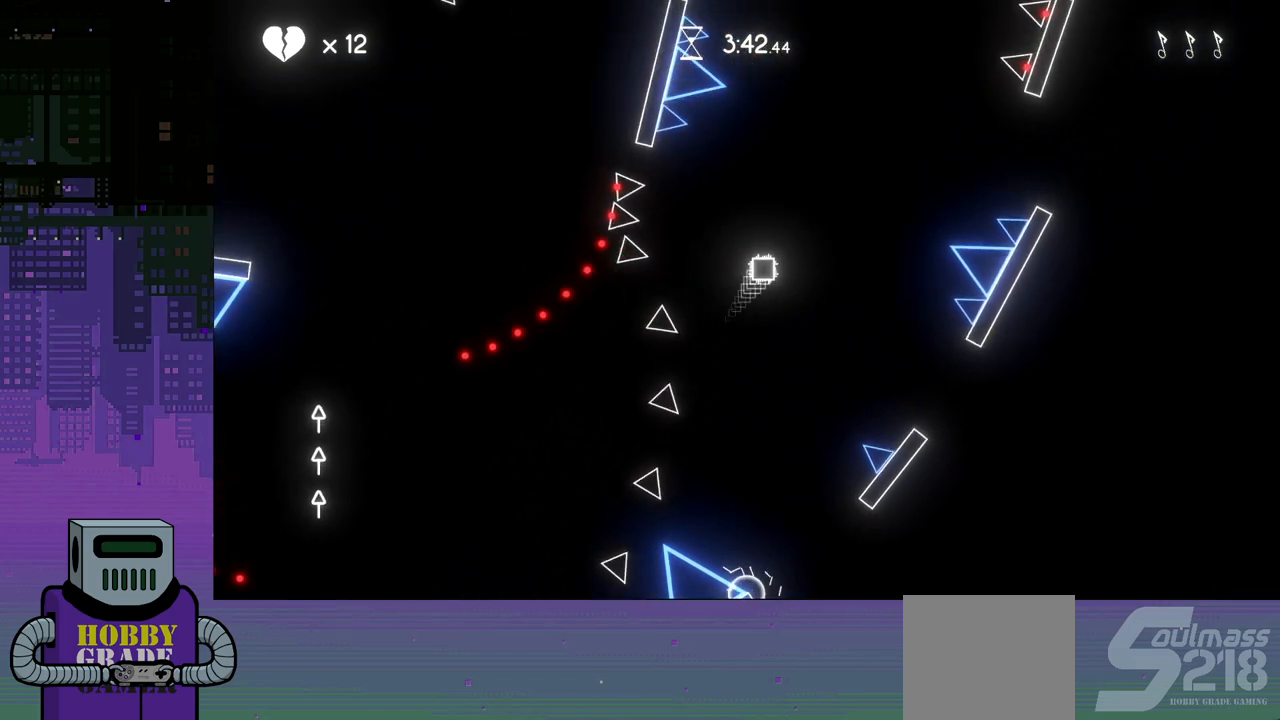
{"buttons": ["DPAD_RIGHT"], "events": []}
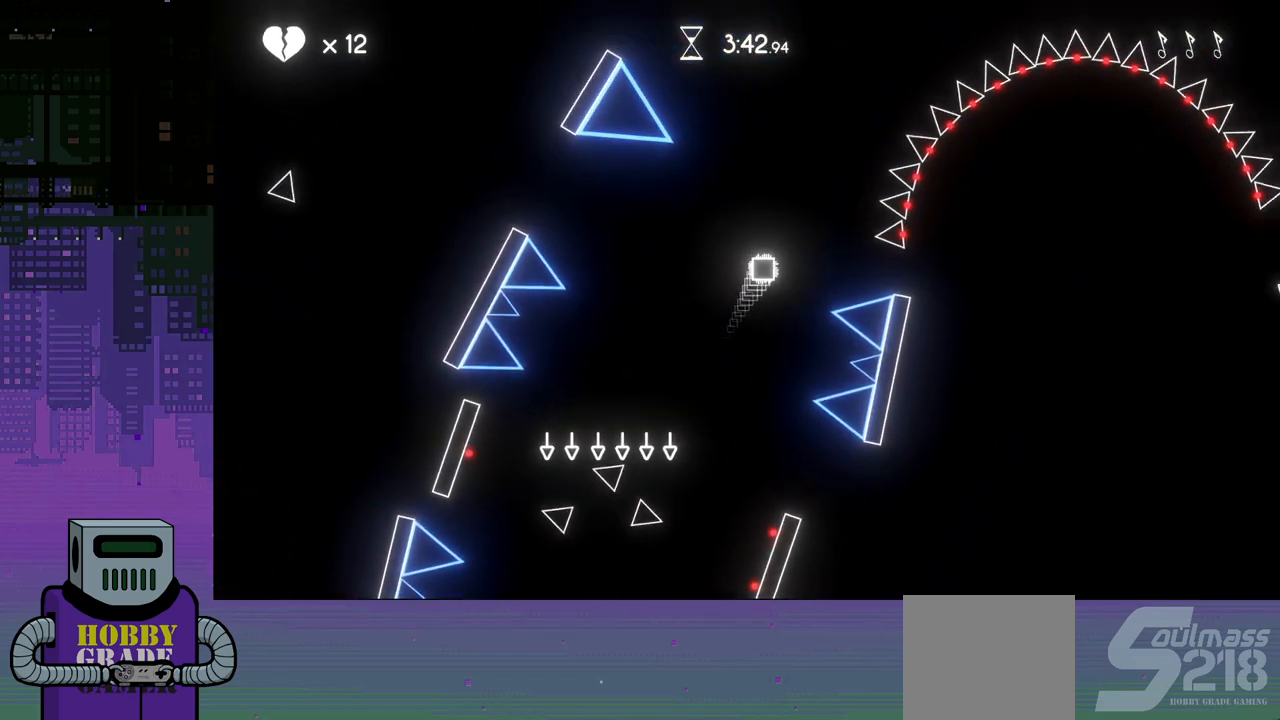
{"buttons": ["DPAD_RIGHT"], "events": []}
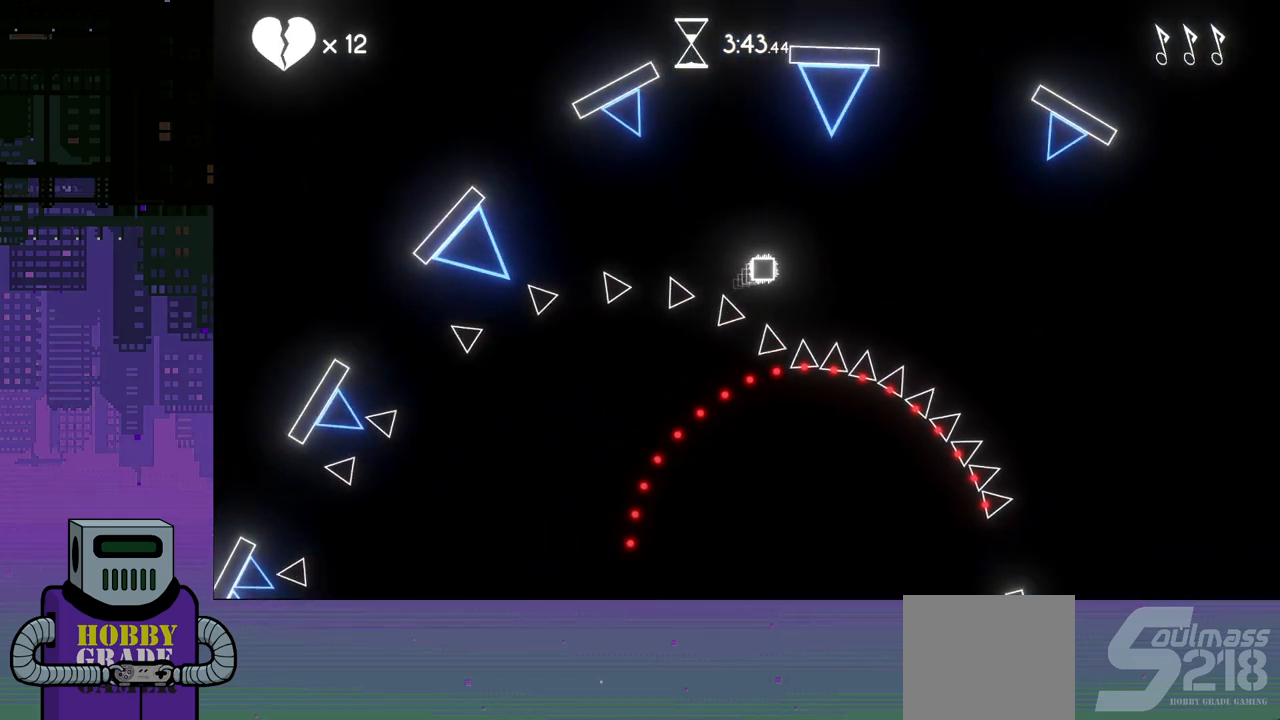
{"buttons": ["DPAD_RIGHT"], "events": []}
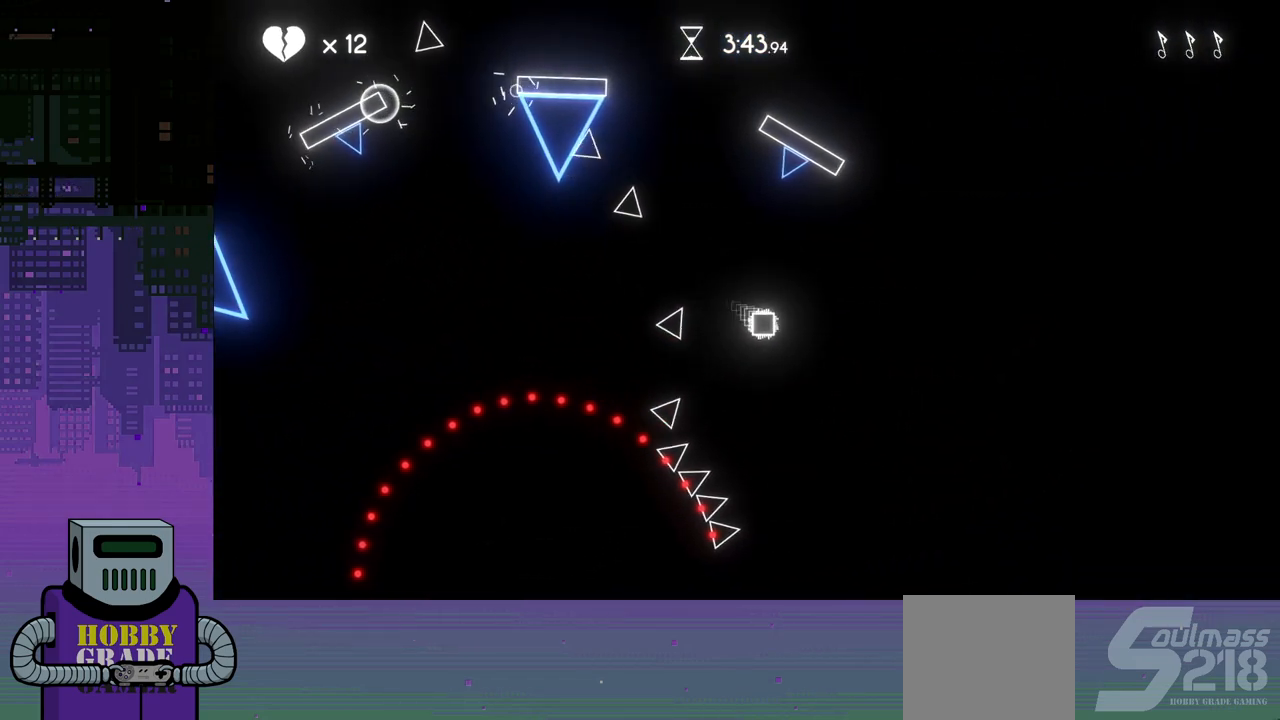
{"buttons": ["DPAD_RIGHT"], "events": []}
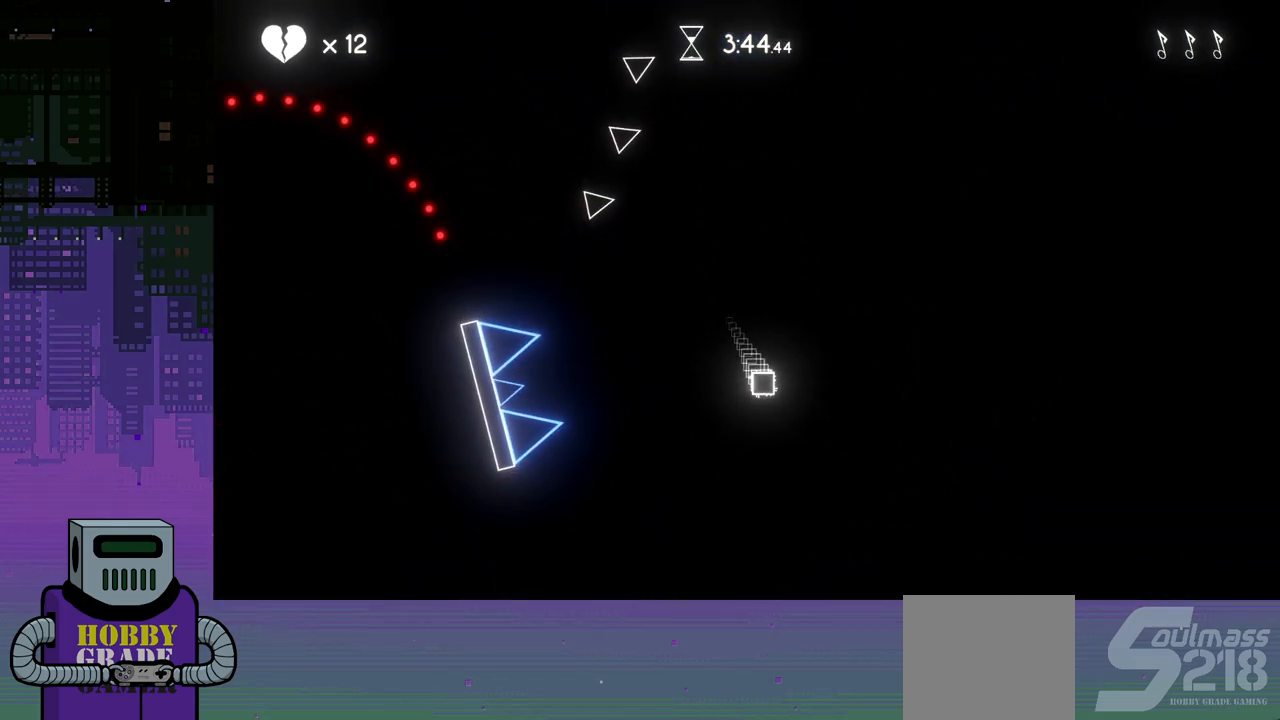
{"buttons": ["DPAD_RIGHT"], "events": []}
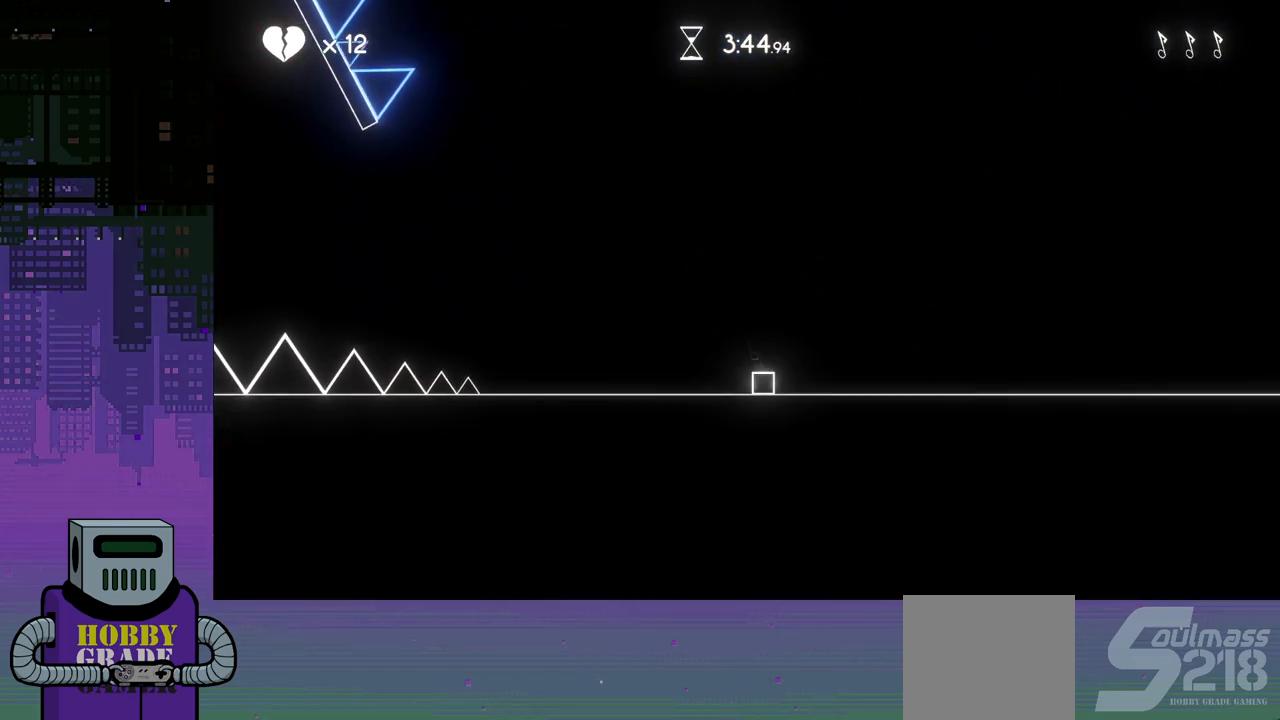
{"buttons": ["CROSS", "DPAD_RIGHT"], "events": [[500, "CROSS", "down"]]}
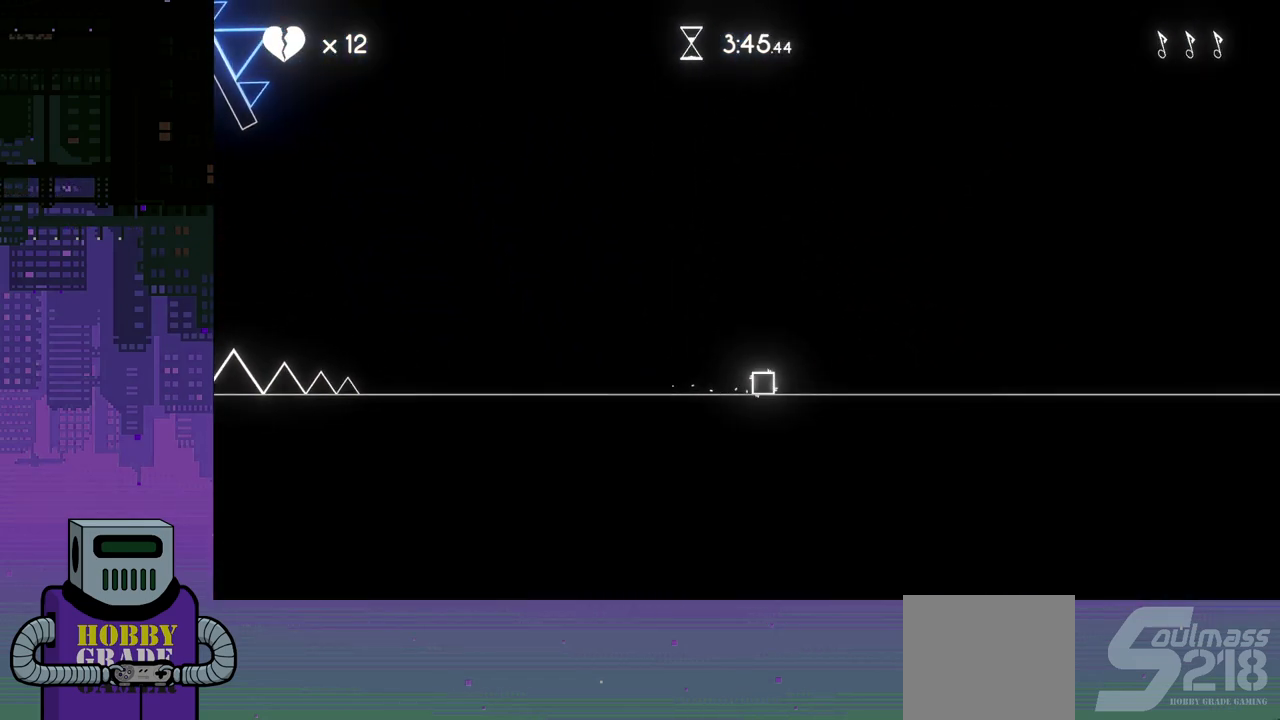
{"buttons": ["DPAD_RIGHT"], "events": [[417, "CROSS", "up"]]}
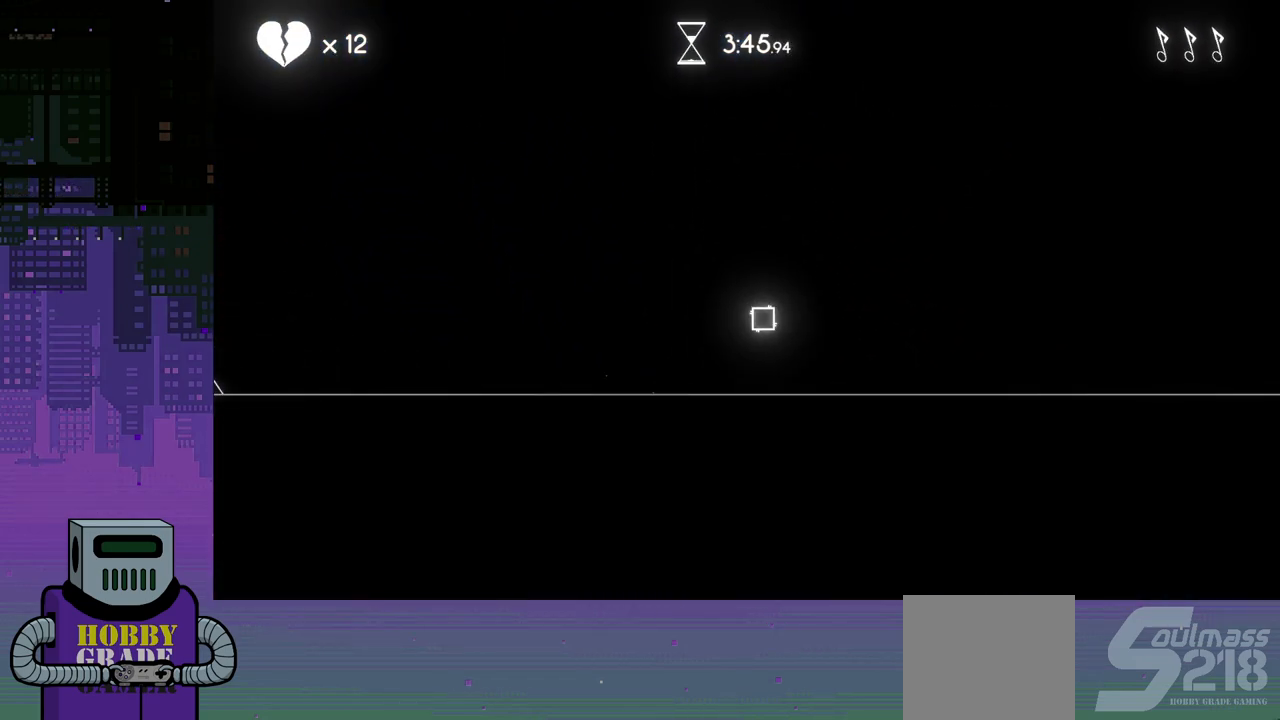
{"buttons": ["CROSS", "DPAD_RIGHT"], "events": [[233, "CROSS", "down"]]}
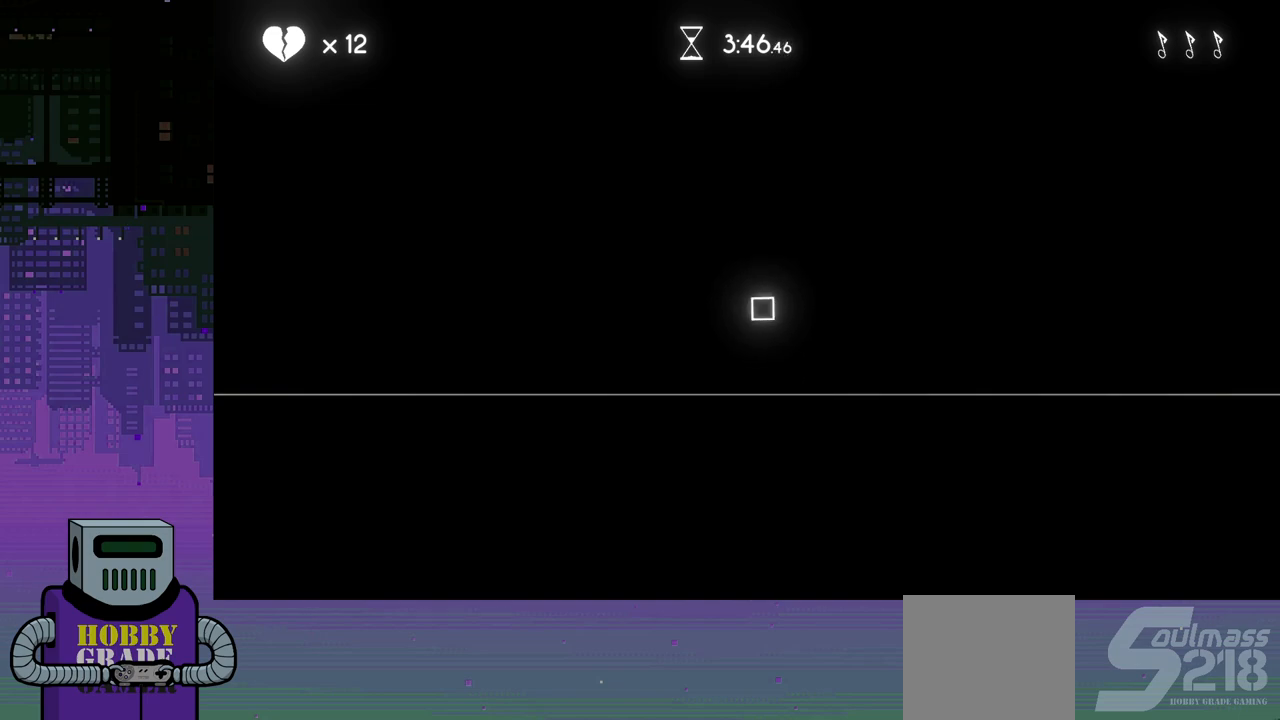
{"buttons": ["CROSS", "DPAD_RIGHT"], "events": [[183, "CROSS", "up"], [483, "CROSS", "down"]]}
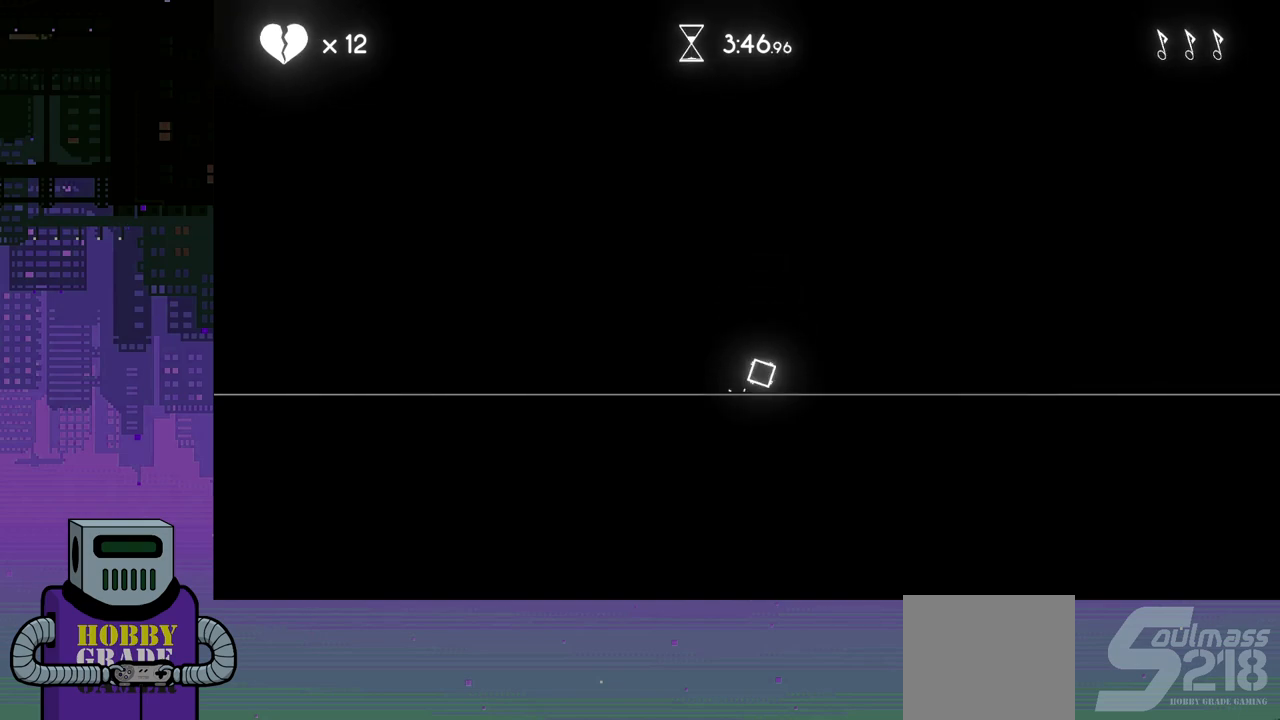
{"buttons": ["DPAD_RIGHT"], "events": [[467, "CROSS", "up"]]}
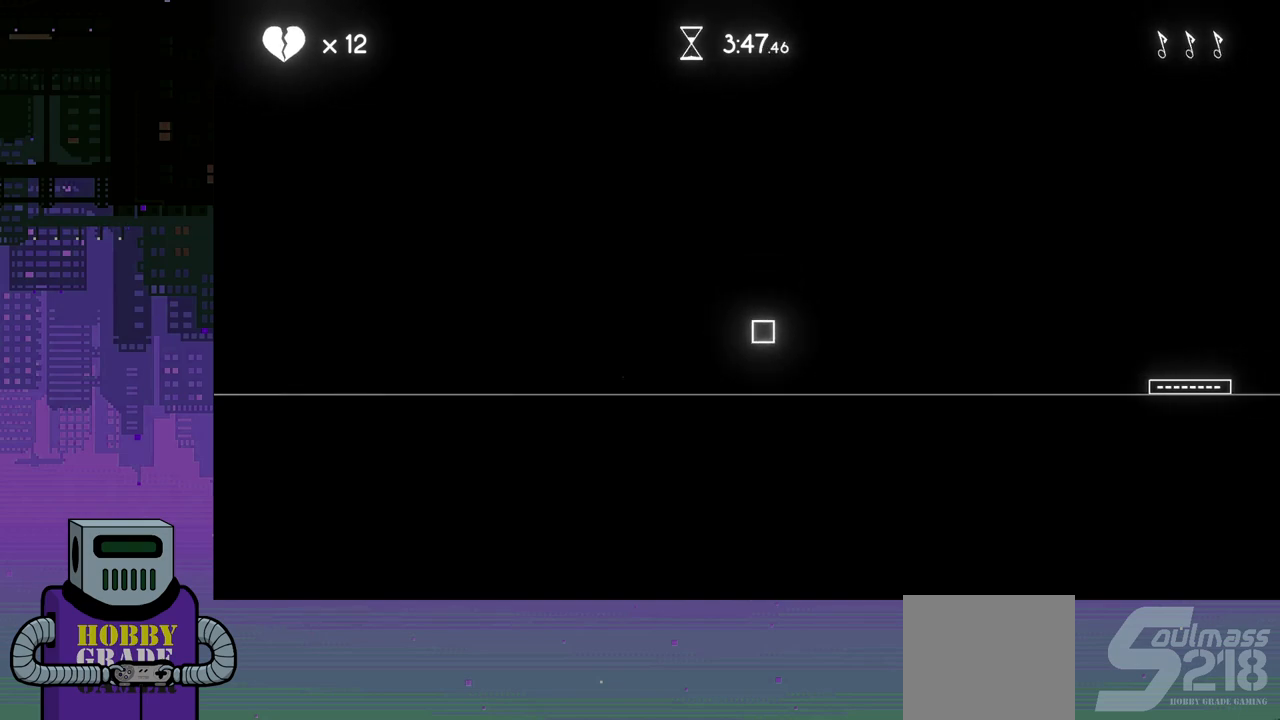
{"buttons": ["DPAD_RIGHT"], "events": []}
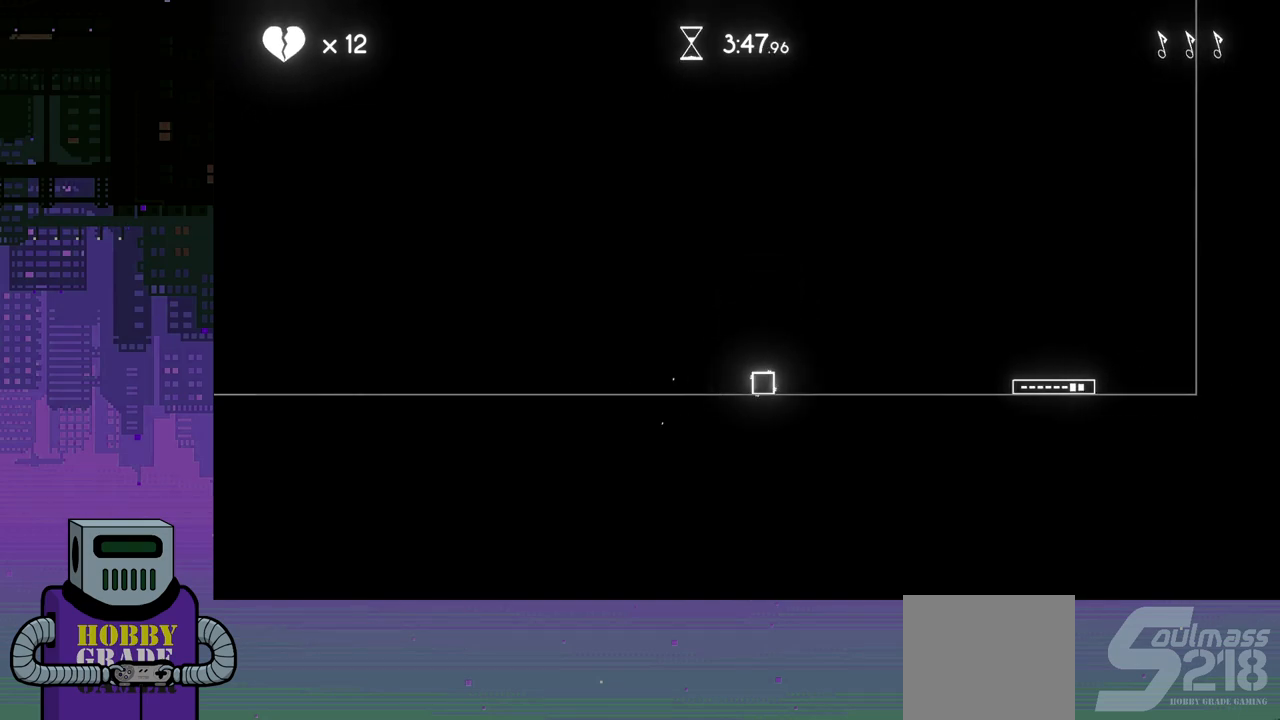
{"buttons": ["DPAD_RIGHT"], "events": []}
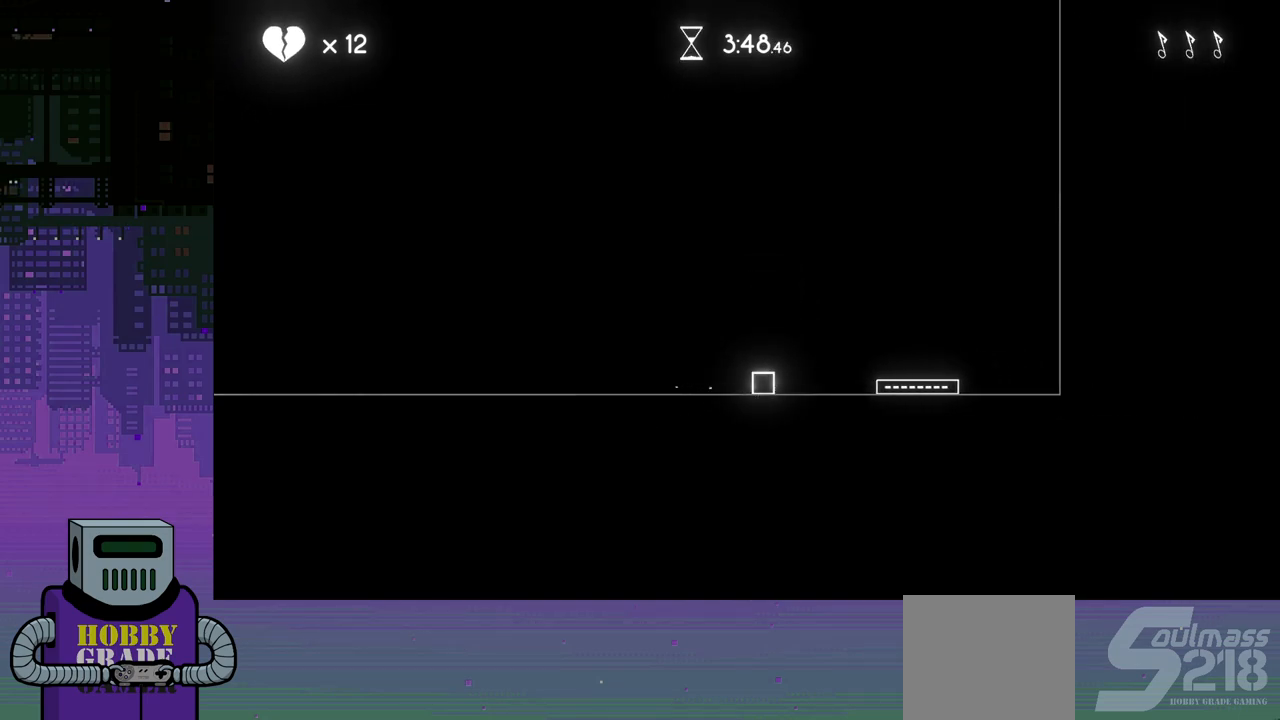
{"buttons": ["CROSS", "DPAD_RIGHT"], "events": [[17, "CROSS", "down"]]}
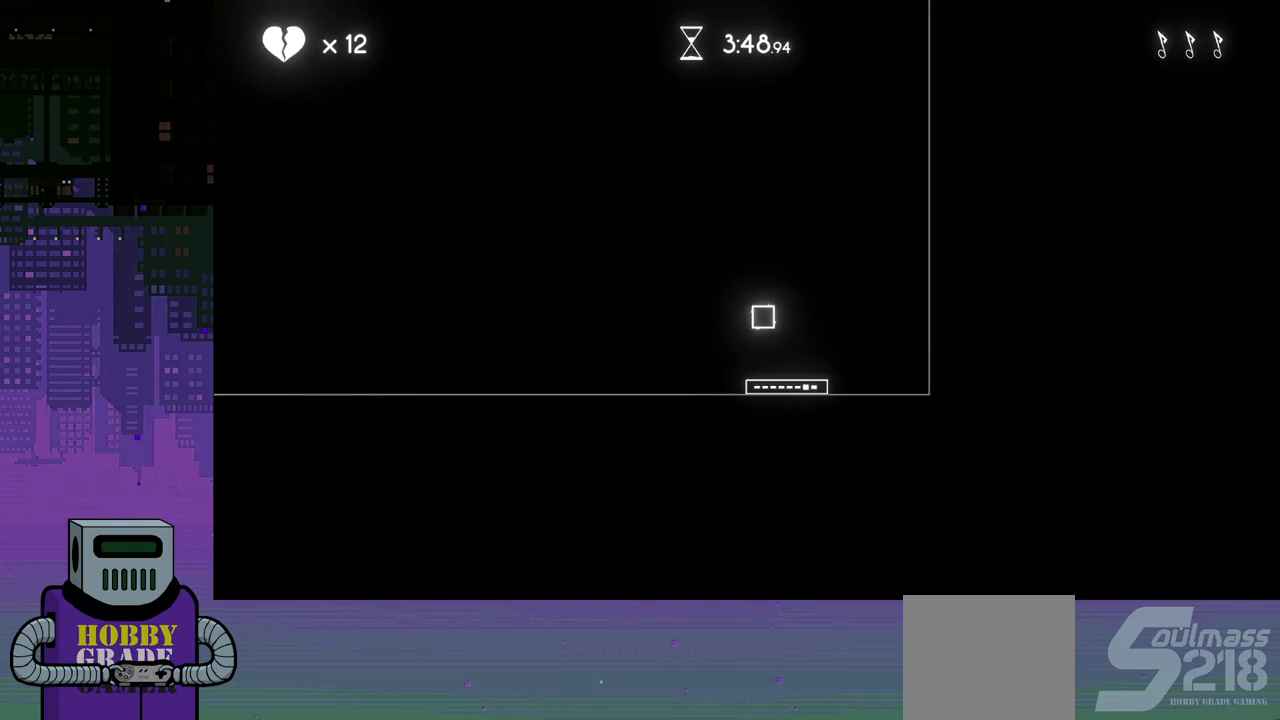
{"buttons": [], "events": [[100, "CROSS", "up"], [500, "DPAD_RIGHT", "up"]]}